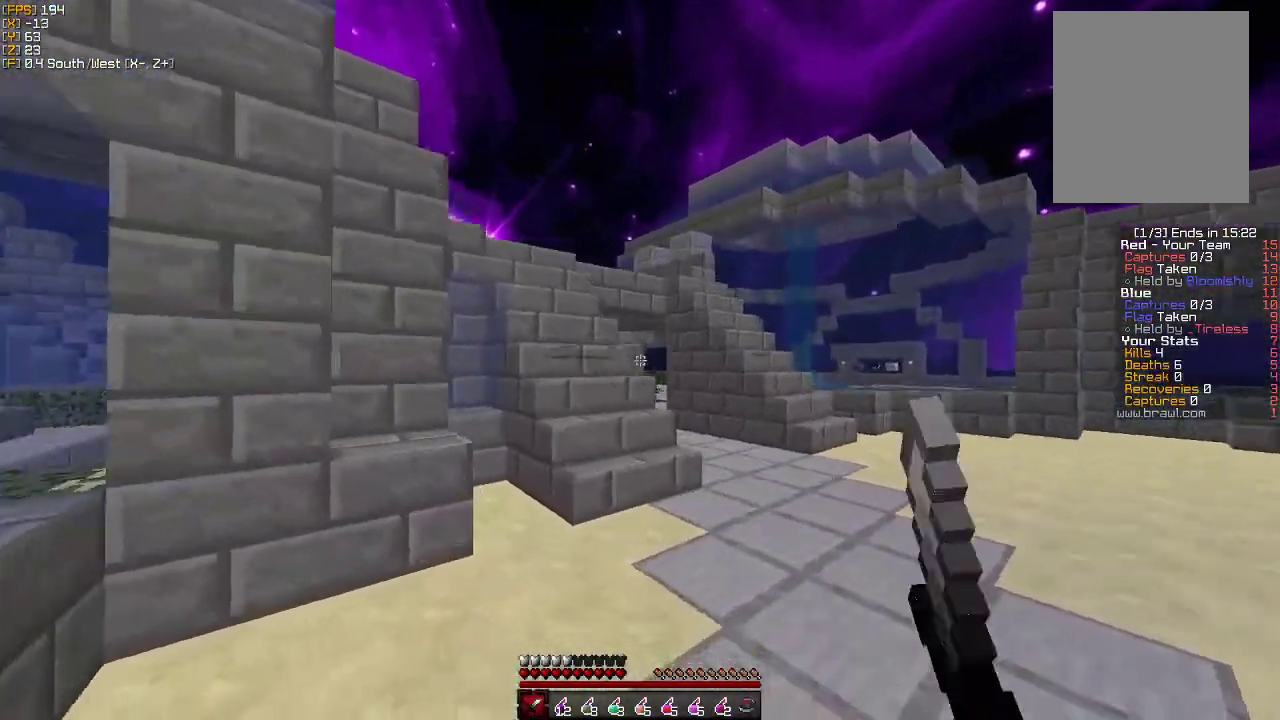
Gameplay with keyboard and mouse; each line is a JSON object with the keys and mouse buttons held at the frame after it. "events" lists presses ("down") and releases ("up") of "a", "d", "s", "w", "mouse_left" and "mouse_right" between this image and that frame as [ms after this image, input, new state], when the widget could be followed in between. "mouse_left", "mouse_right" = the "left", "right" buttons of the "mouse" list. No other keys are recorded. Fast repeated clicks can show as one long hold. Mouse movement is not recorded.
{"keys": ["a", "w"], "mouse": [], "events": [[433, "a", "down"]]}
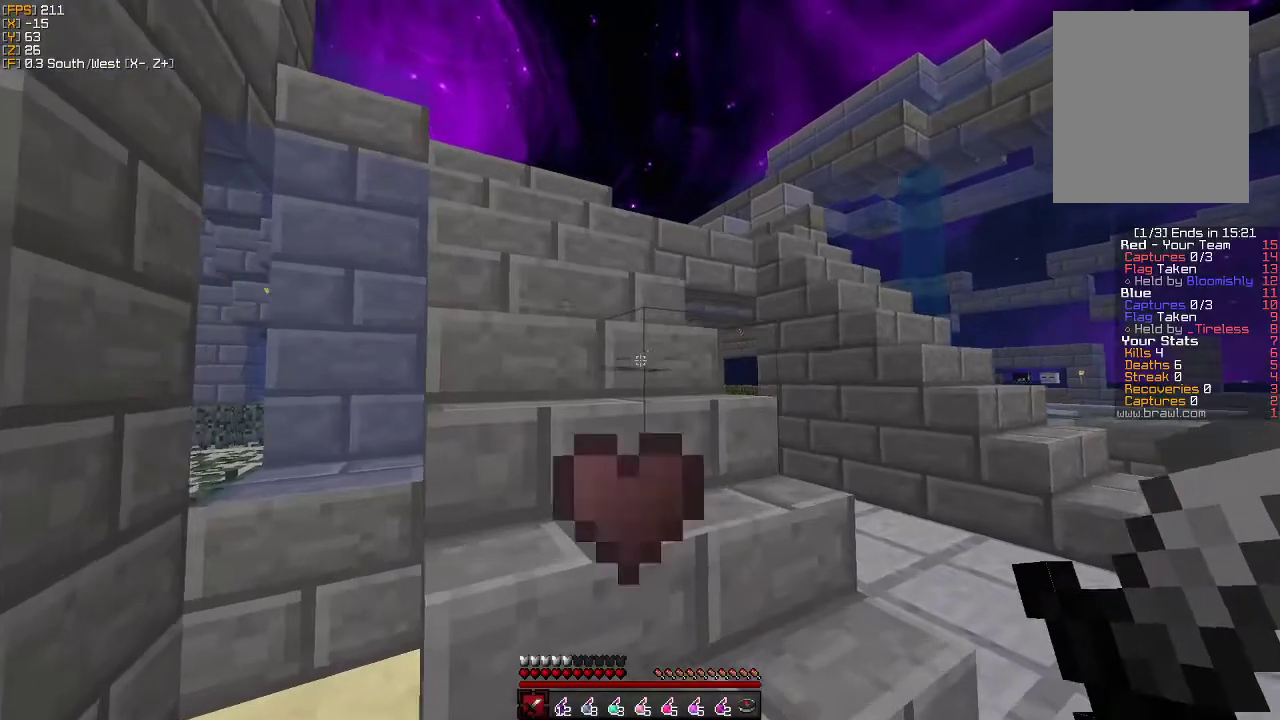
{"keys": ["w"], "mouse": [], "events": [[33, "a", "up"]]}
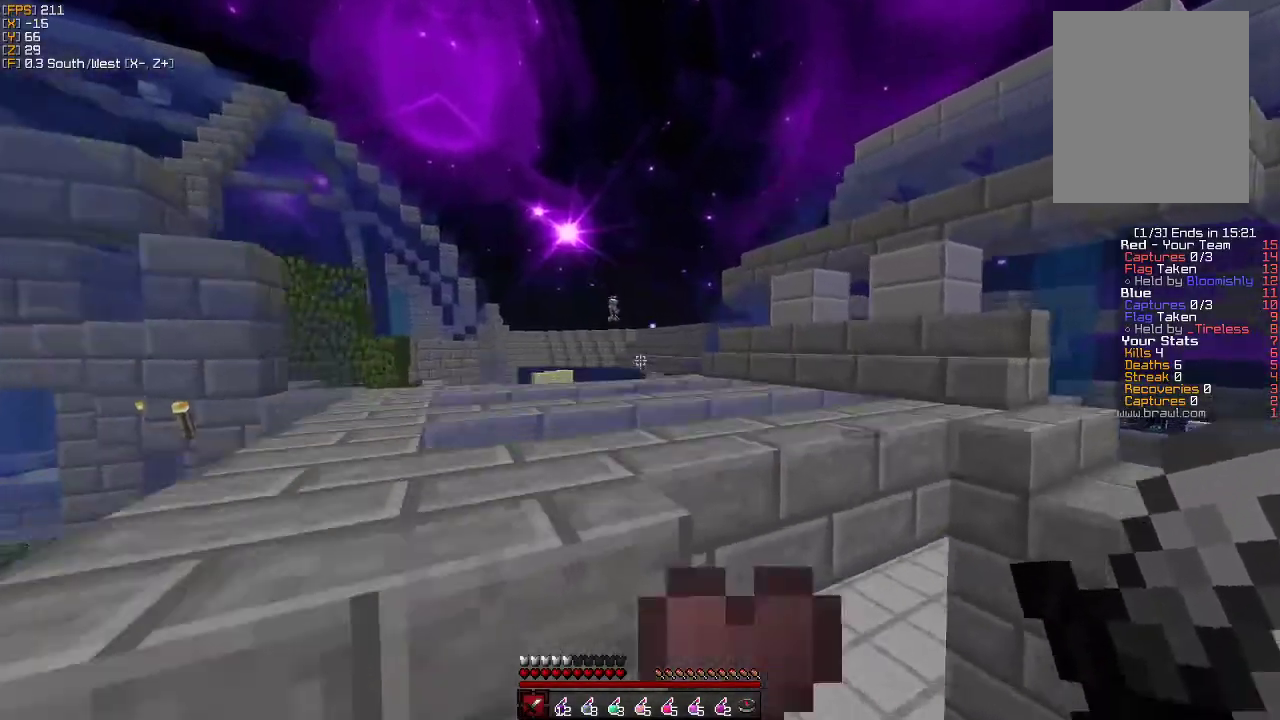
{"keys": ["d", "w"], "mouse": [], "events": [[17, "a", "down"], [233, "a", "up"], [317, "d", "down"]]}
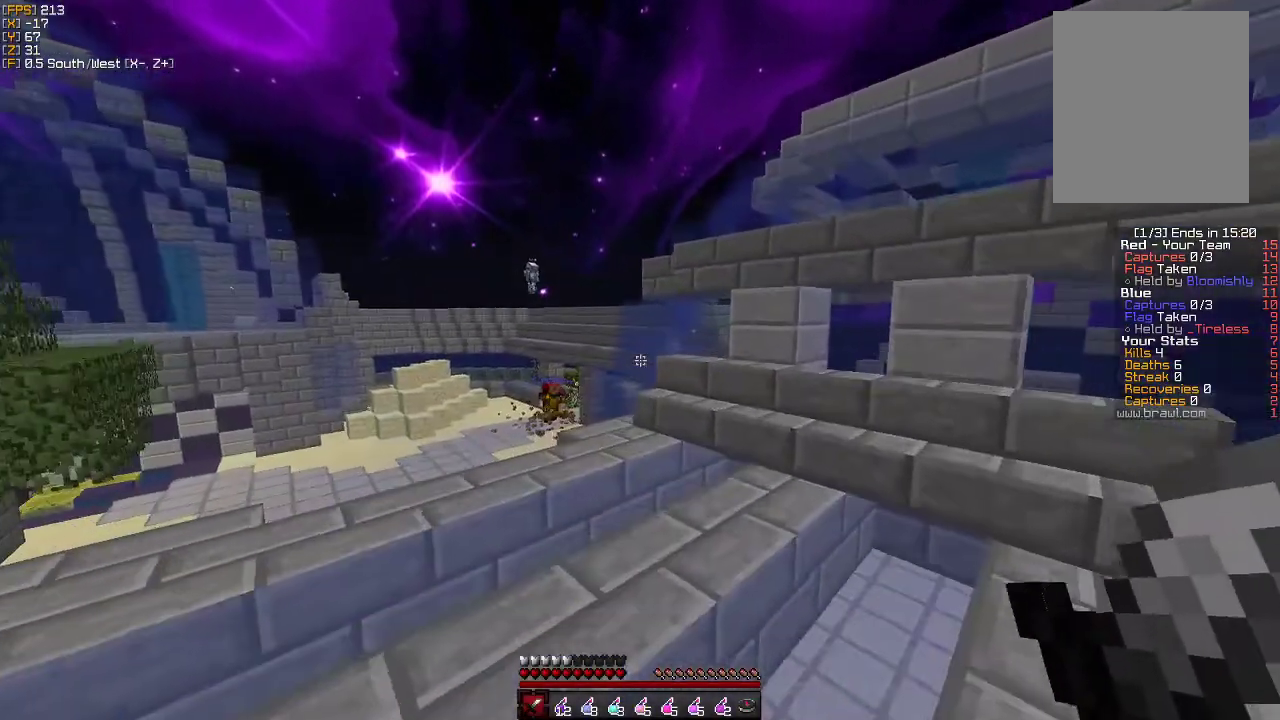
{"keys": ["a", "w"], "mouse": [], "events": [[167, "d", "up"], [283, "d", "down"], [367, "d", "up"], [400, "a", "down"]]}
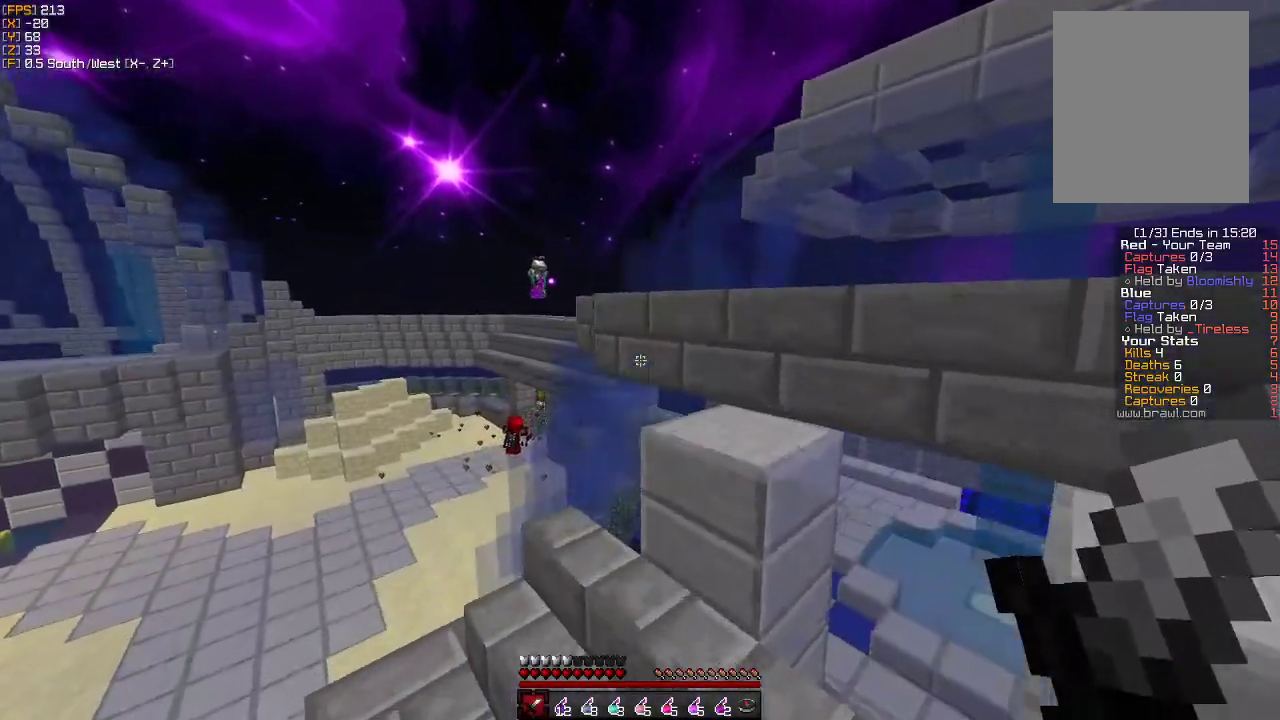
{"keys": ["d", "w"], "mouse": [], "events": [[133, "a", "up"], [167, "d", "down"]]}
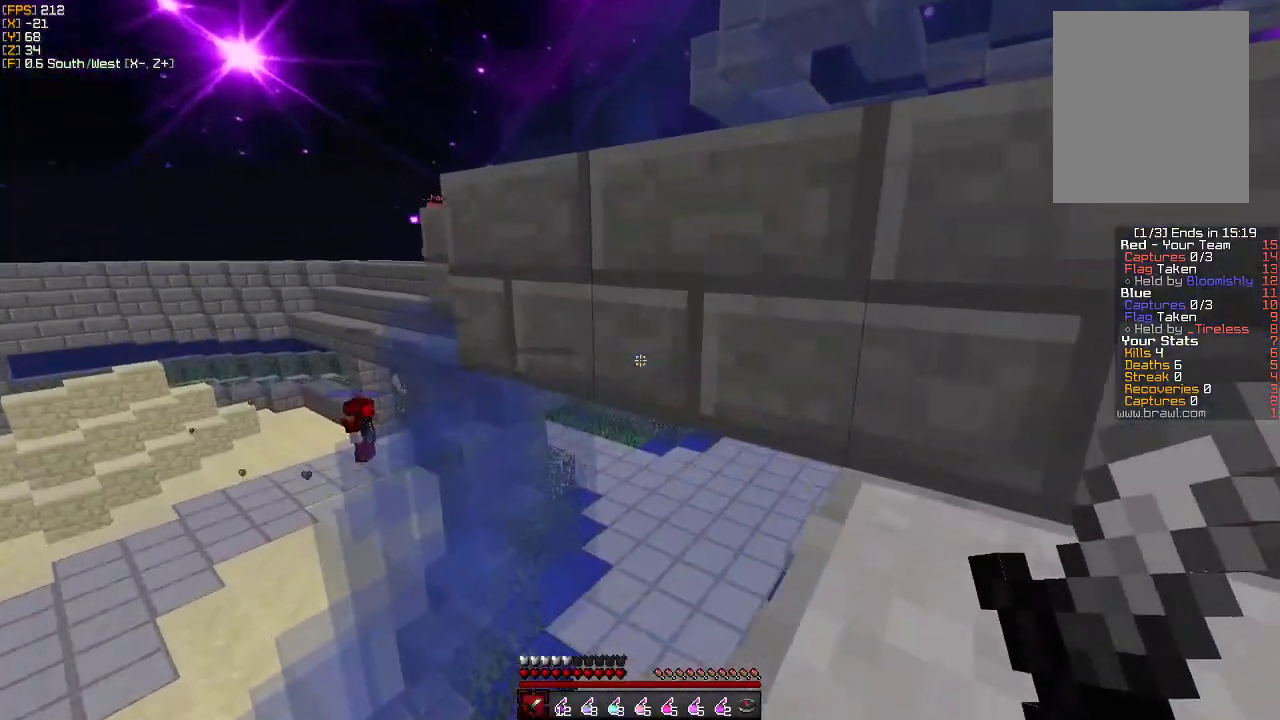
{"keys": ["w"], "mouse": [], "events": [[250, "d", "up"]]}
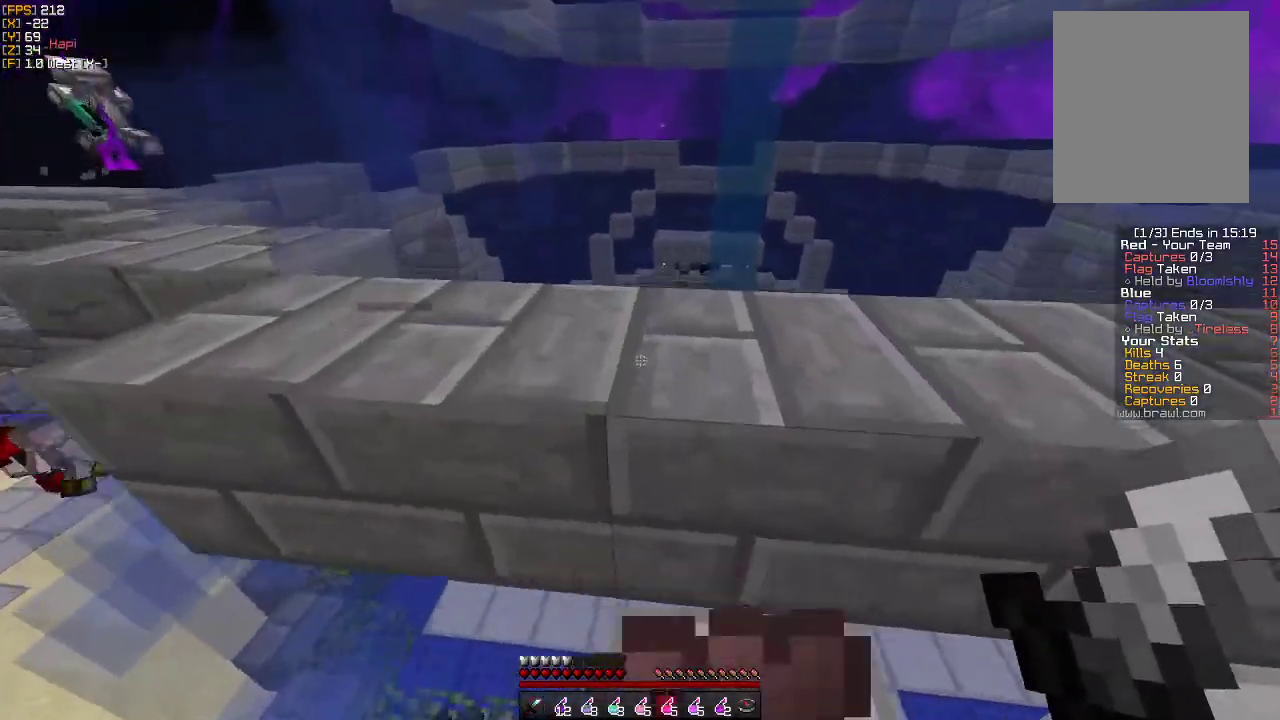
{"keys": ["w"], "mouse": [], "events": []}
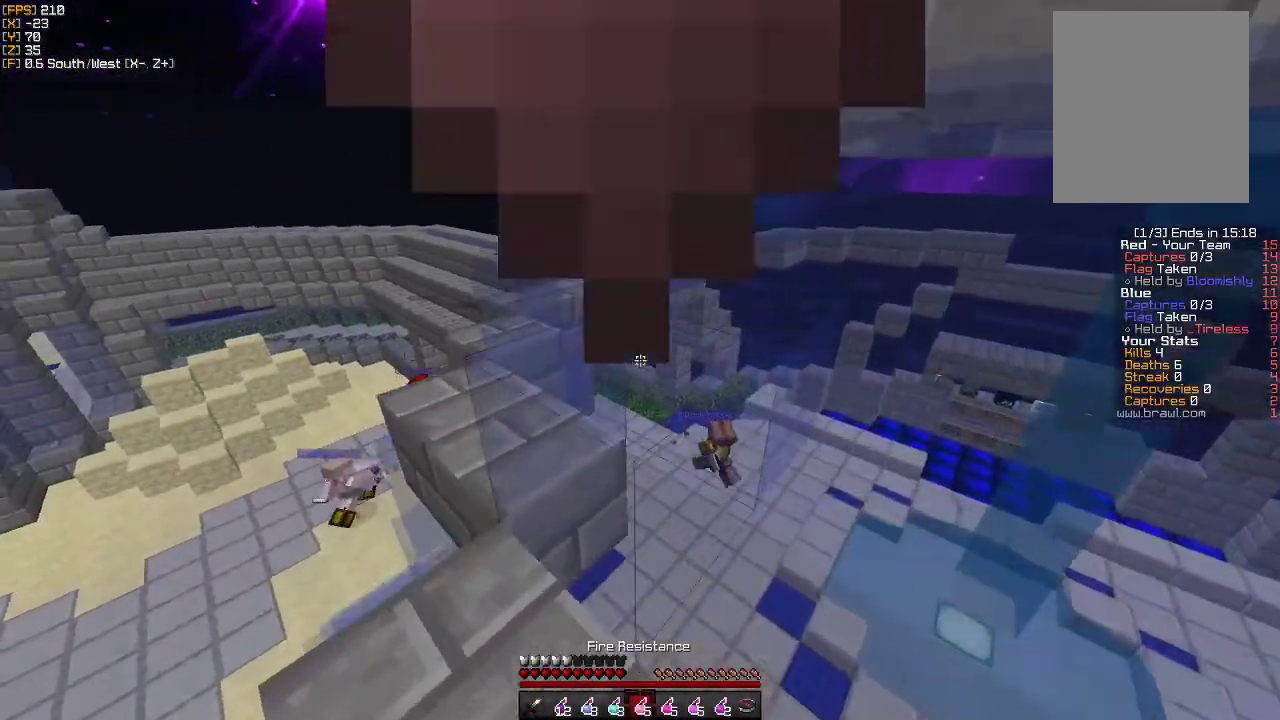
{"keys": ["w"], "mouse": [], "events": []}
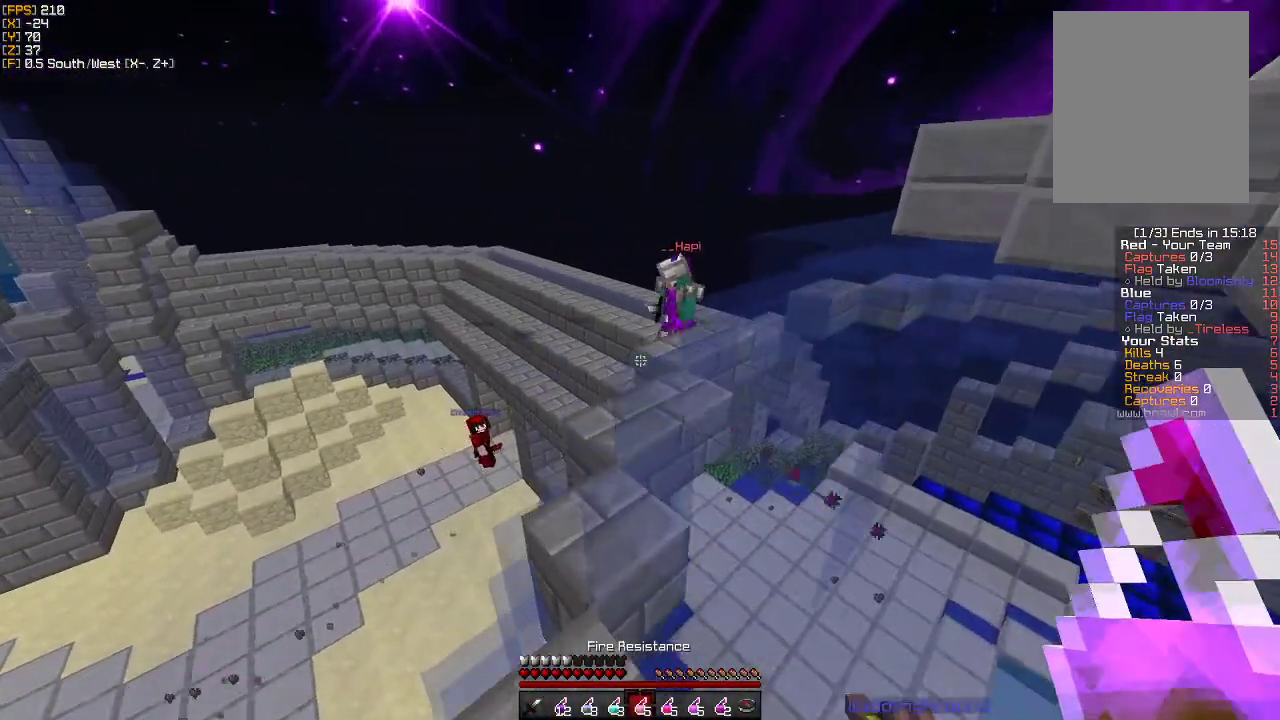
{"keys": ["d", "w"], "mouse": [], "events": [[217, "d", "down"], [283, "d", "up"], [417, "d", "down"]]}
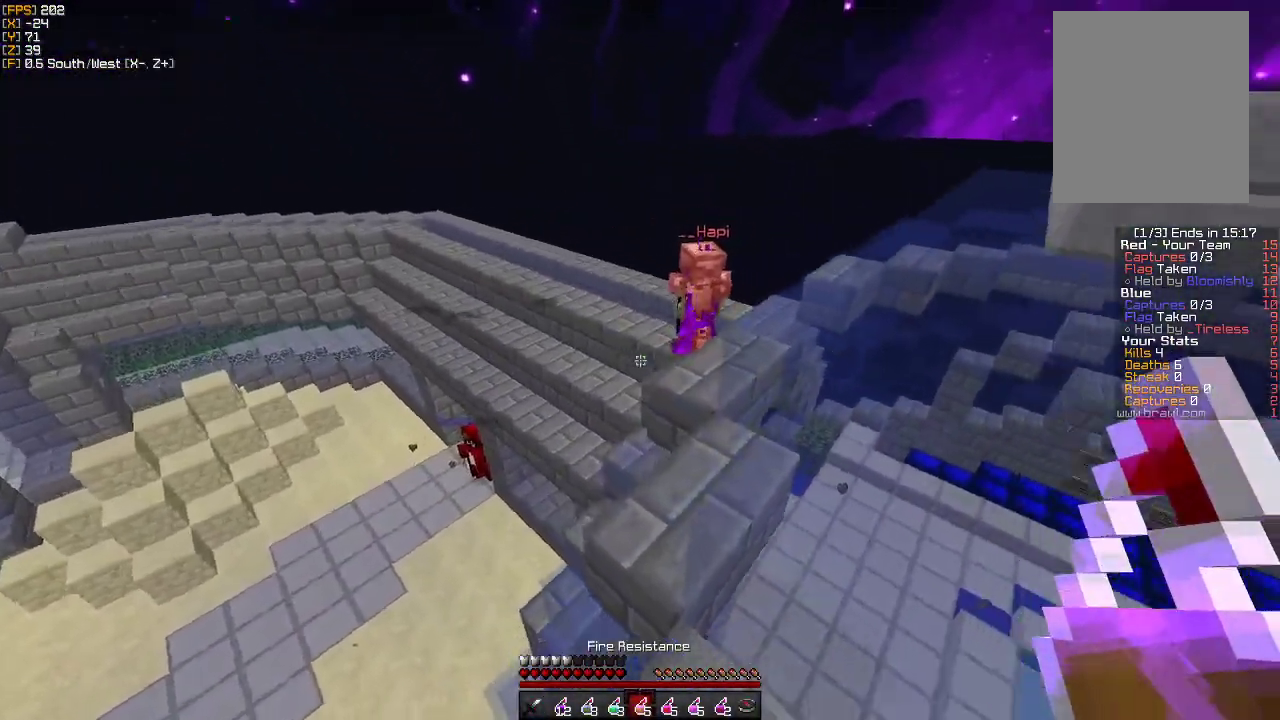
{"keys": ["w"], "mouse": [], "events": [[133, "d", "up"], [267, "mouse_right", "down"], [383, "mouse_right", "up"]]}
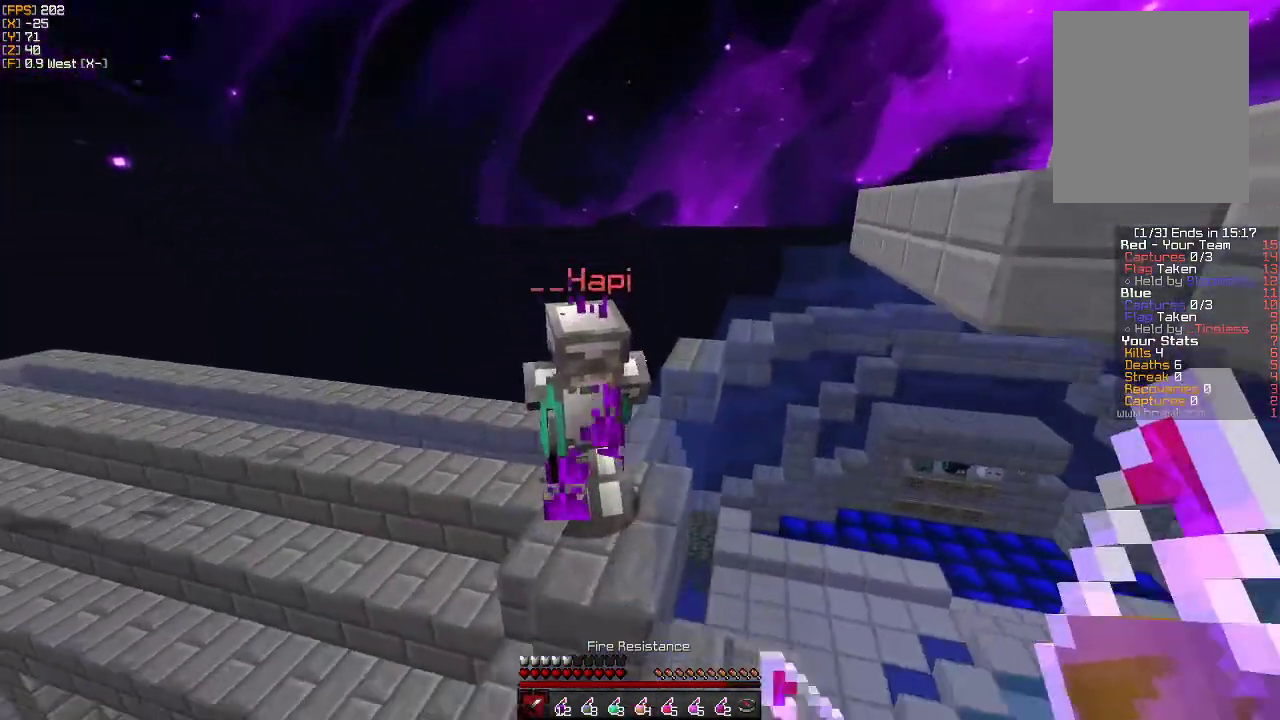
{"keys": ["w"], "mouse": ["right"], "events": [[467, "mouse_right", "down"]]}
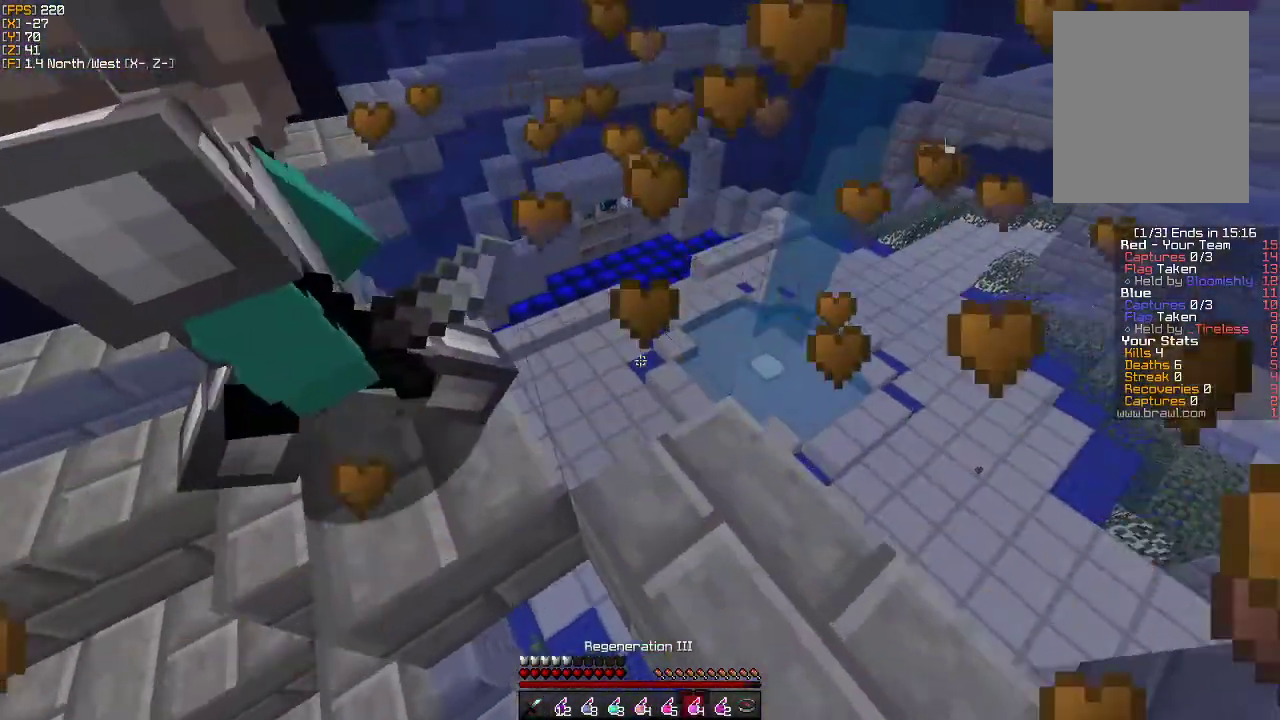
{"keys": ["w"], "mouse": [], "events": [[67, "mouse_right", "up"]]}
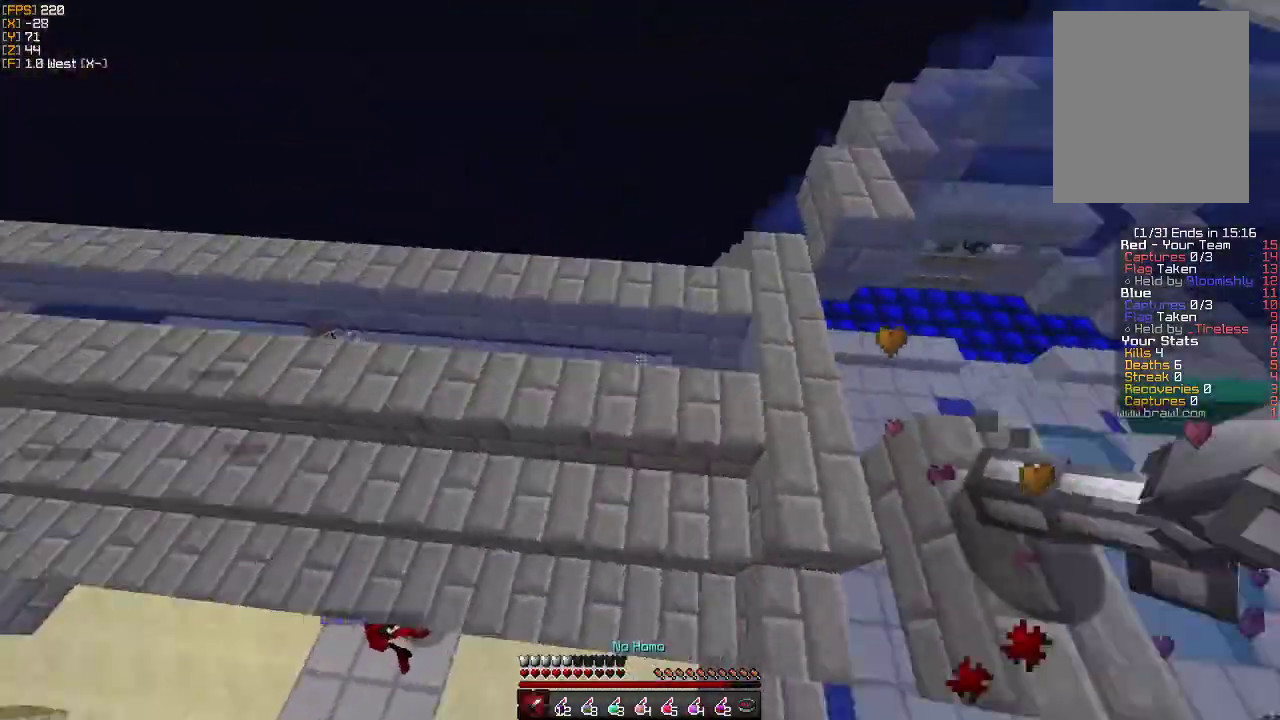
{"keys": ["w"], "mouse": [], "events": [[300, "mouse_right", "down"], [400, "mouse_right", "up"]]}
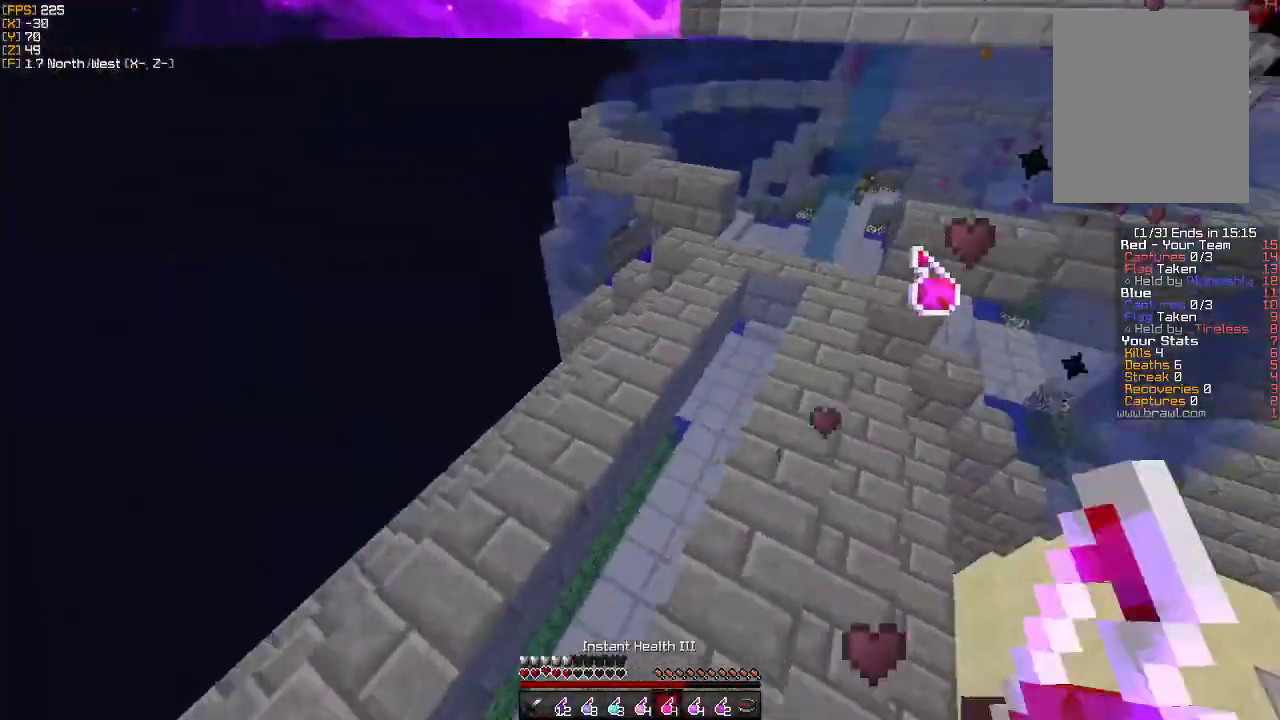
{"keys": ["w"], "mouse": [], "events": []}
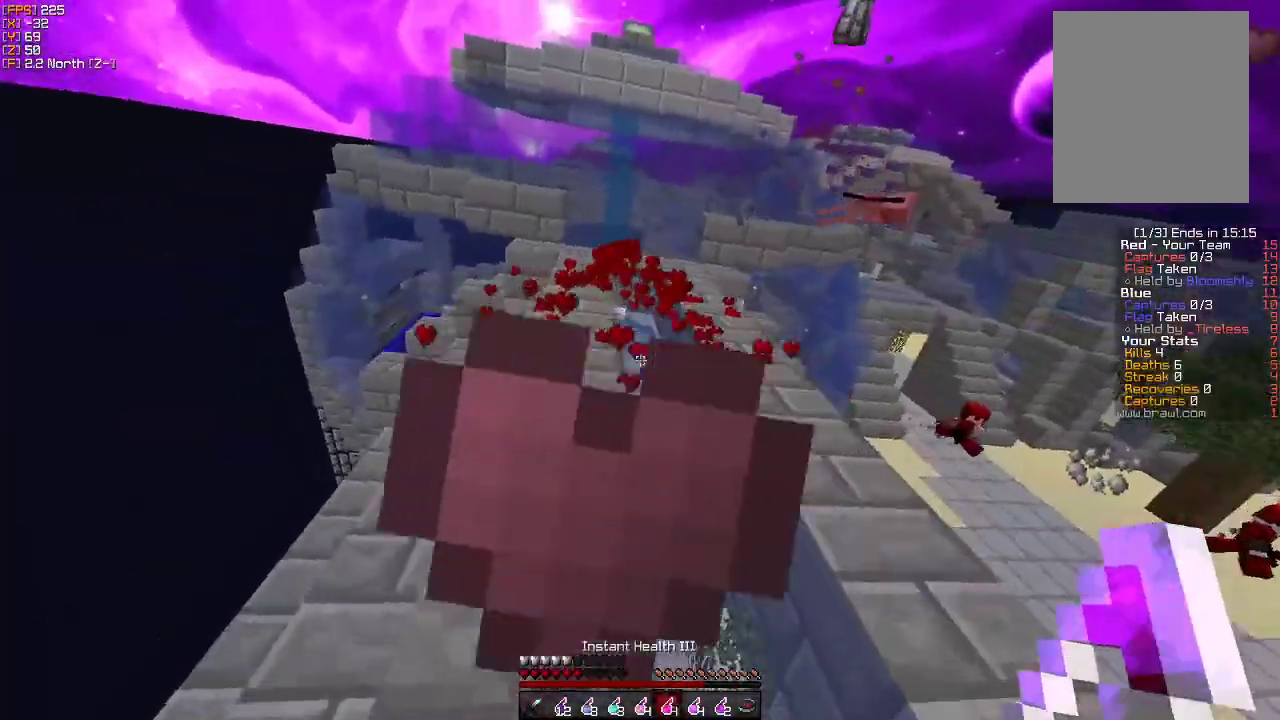
{"keys": ["w"], "mouse": [], "events": []}
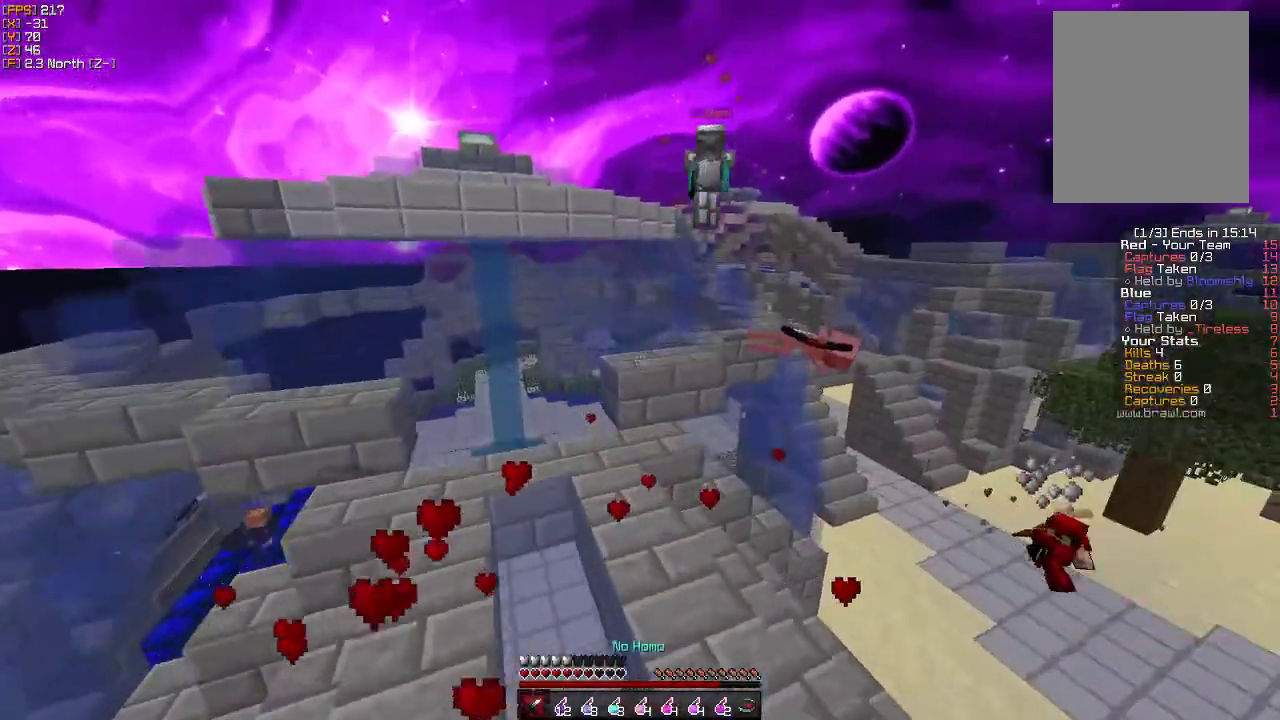
{"keys": ["a", "w"], "mouse": [], "events": [[167, "mouse_left", "down"], [250, "mouse_left", "up"], [333, "mouse_left", "down"], [350, "a", "down"], [433, "mouse_left", "up"]]}
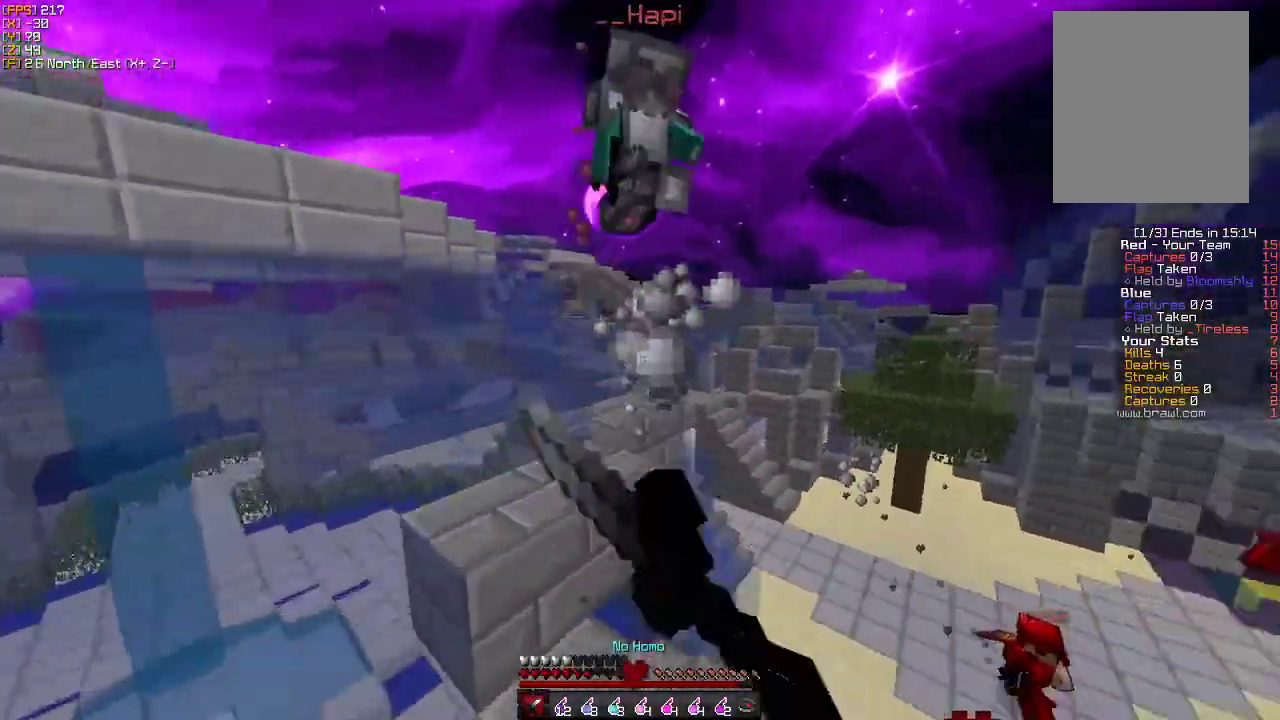
{"keys": ["w"], "mouse": [], "events": [[17, "mouse_left", "down"], [117, "mouse_left", "up"], [300, "d", "down"], [317, "a", "up"], [400, "d", "up"]]}
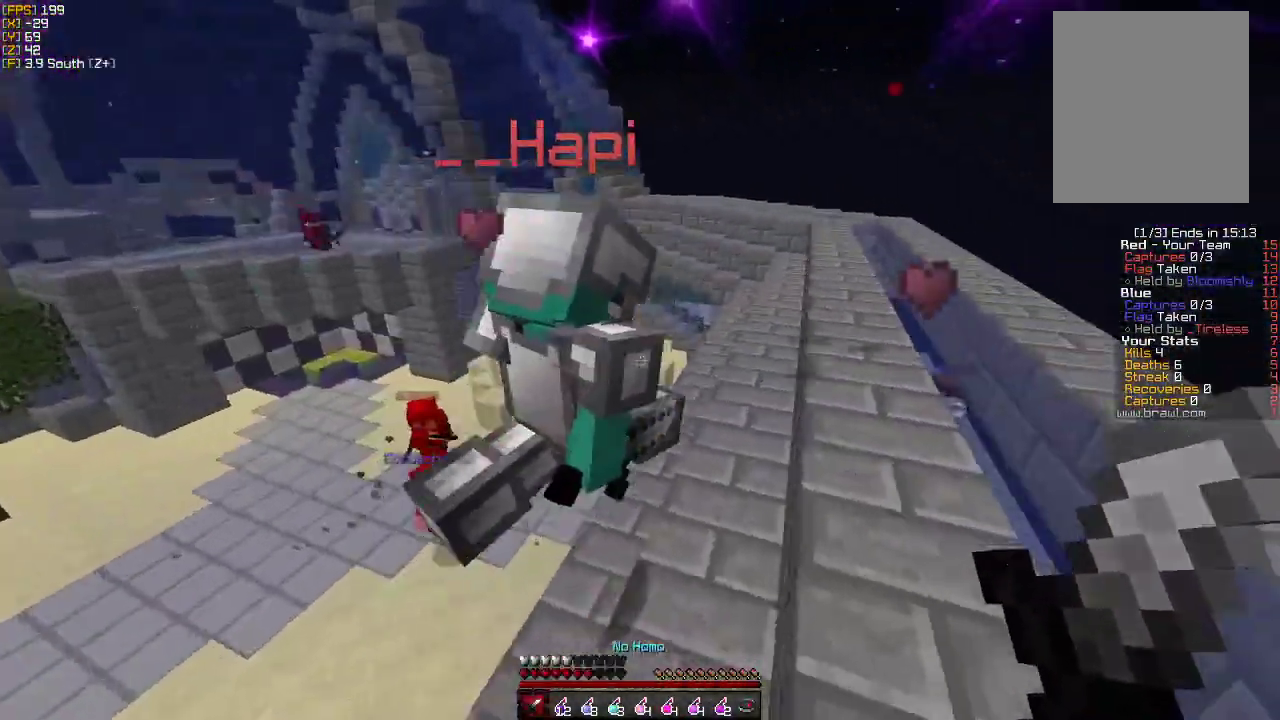
{"keys": ["w"], "mouse": [], "events": []}
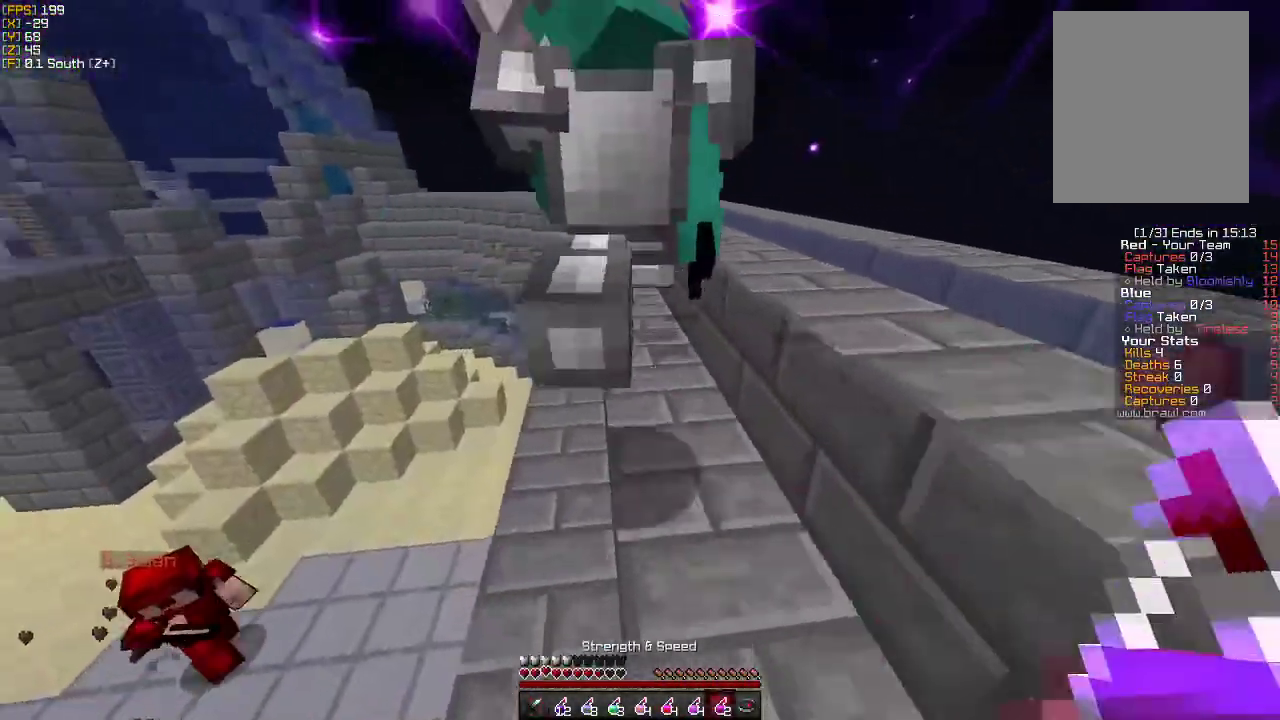
{"keys": ["a", "w"], "mouse": [], "events": [[383, "a", "down"]]}
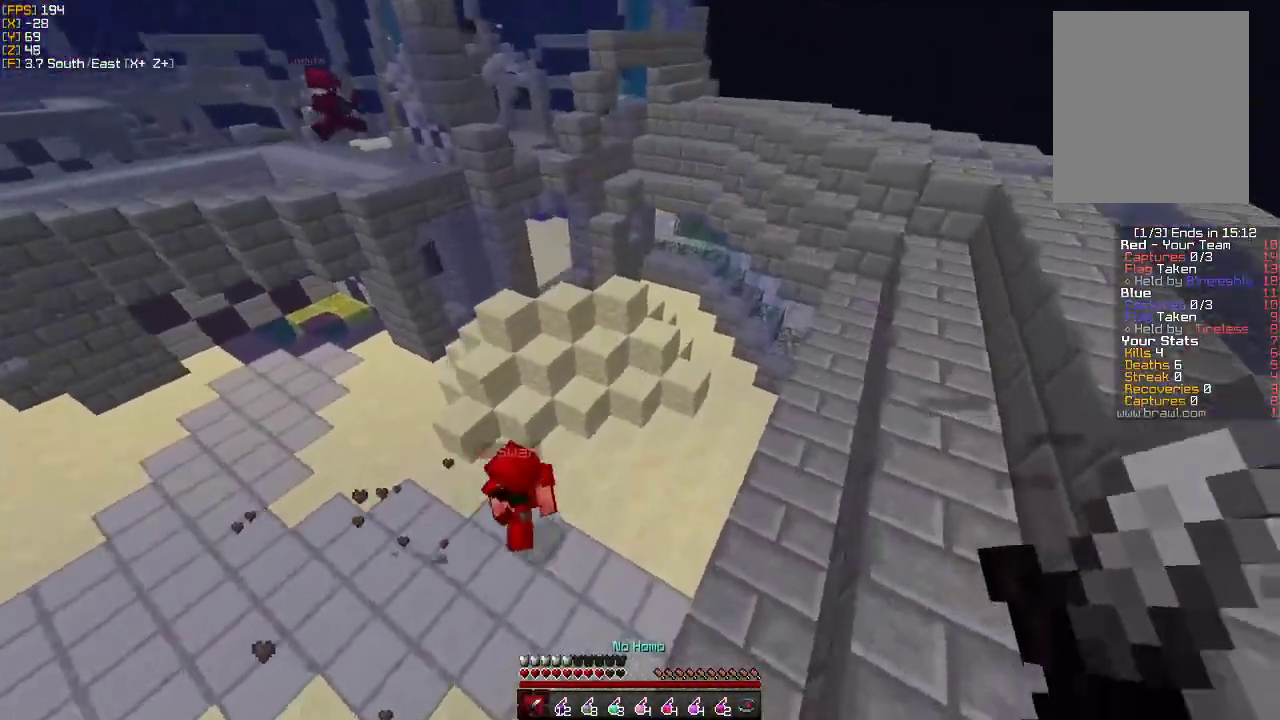
{"keys": ["a", "w"], "mouse": ["left"], "events": [[167, "d", "down"], [250, "d", "up"], [317, "mouse_left", "down"], [417, "mouse_left", "up"], [483, "mouse_left", "down"]]}
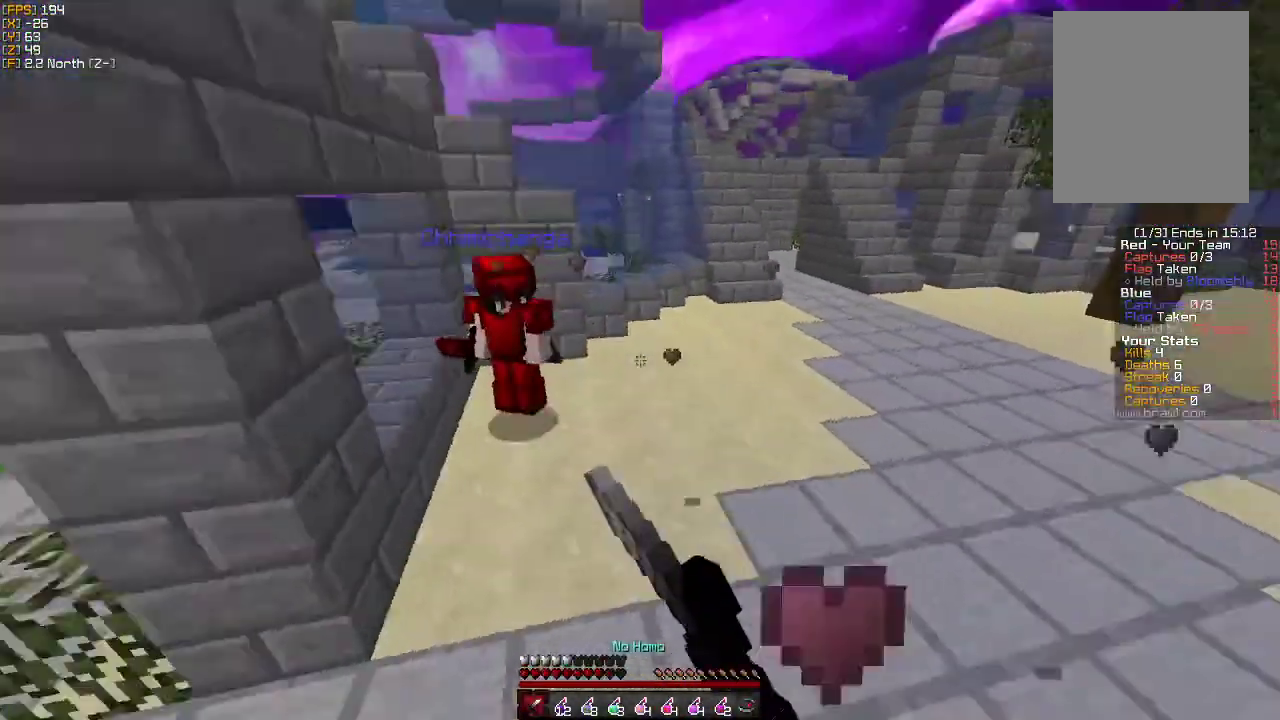
{"keys": ["a", "w"], "mouse": ["left"], "events": [[83, "mouse_left", "up"], [167, "mouse_left", "down"], [267, "mouse_left", "up"], [317, "mouse_left", "down"], [417, "mouse_left", "up"], [500, "mouse_left", "down"]]}
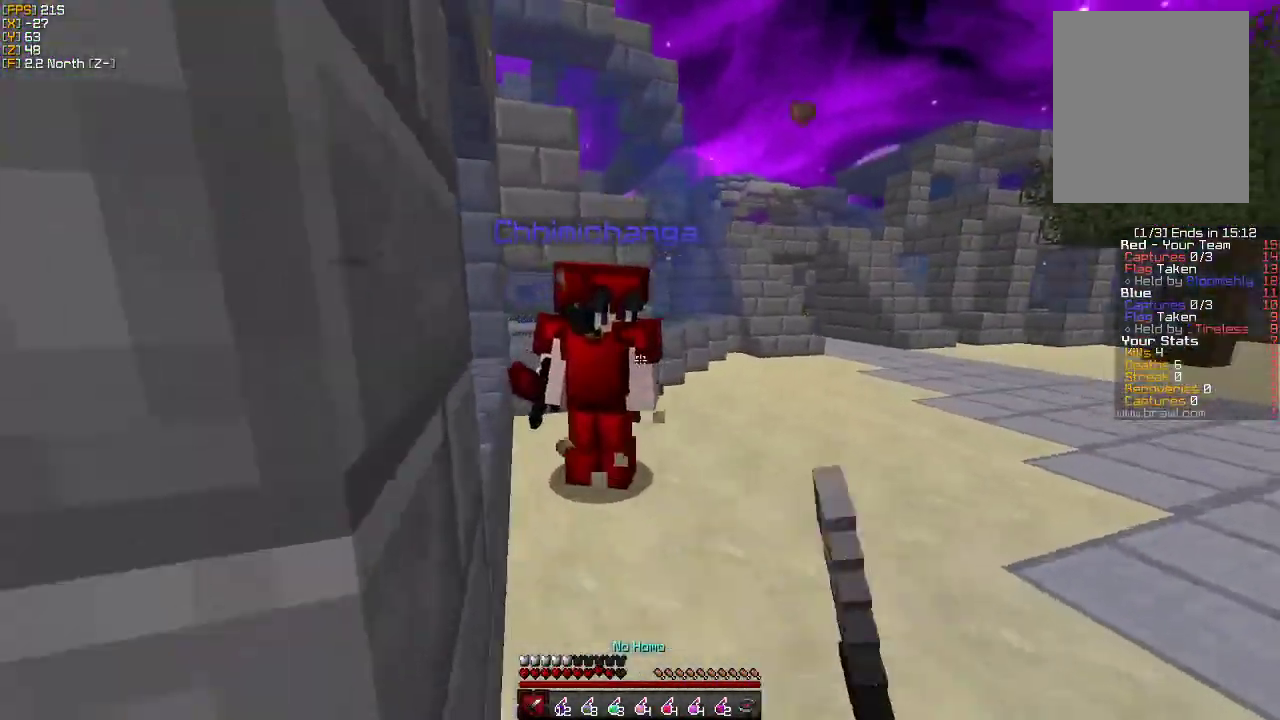
{"keys": ["d", "s"], "mouse": [], "events": [[67, "w", "up"], [100, "d", "down"], [100, "mouse_left", "up"], [117, "a", "up"], [167, "mouse_left", "down"], [183, "s", "down"], [233, "d", "up"], [267, "mouse_left", "up"], [350, "mouse_left", "down"], [433, "d", "down"], [450, "mouse_left", "up"]]}
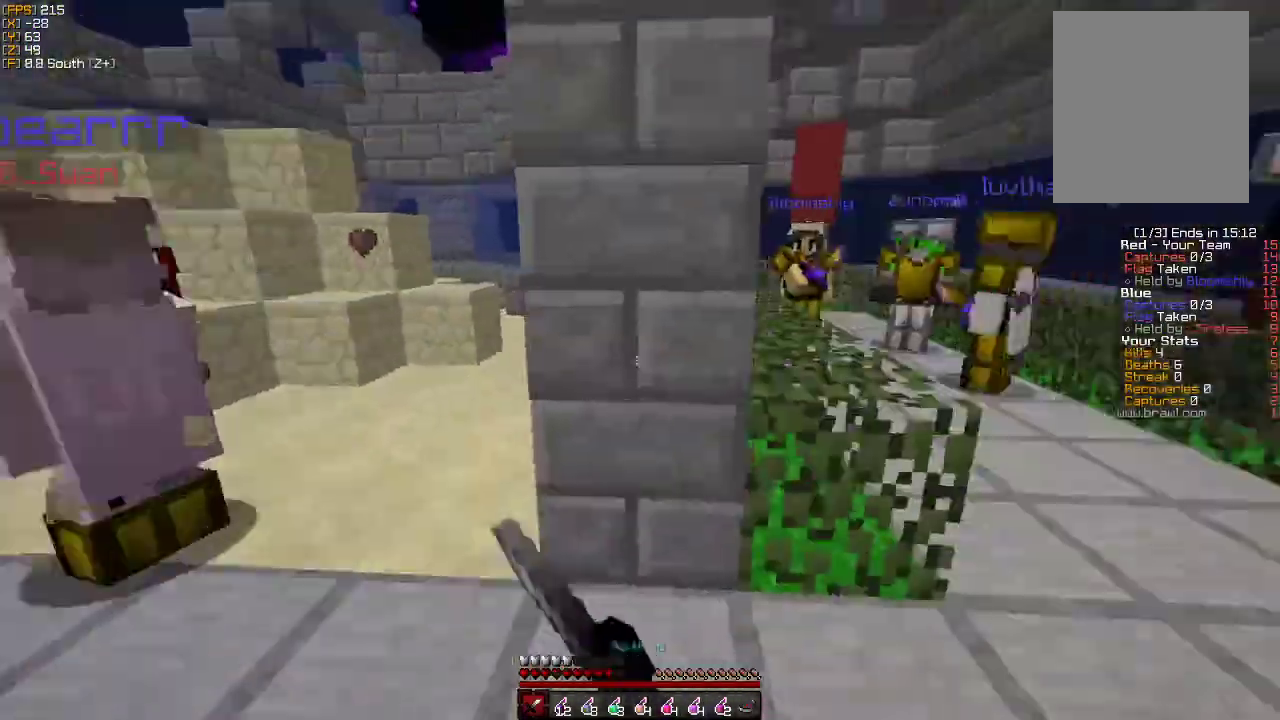
{"keys": ["w"], "mouse": [], "events": [[100, "s", "up"], [217, "w", "down"], [350, "mouse_right", "down"], [417, "d", "up"], [450, "mouse_right", "up"]]}
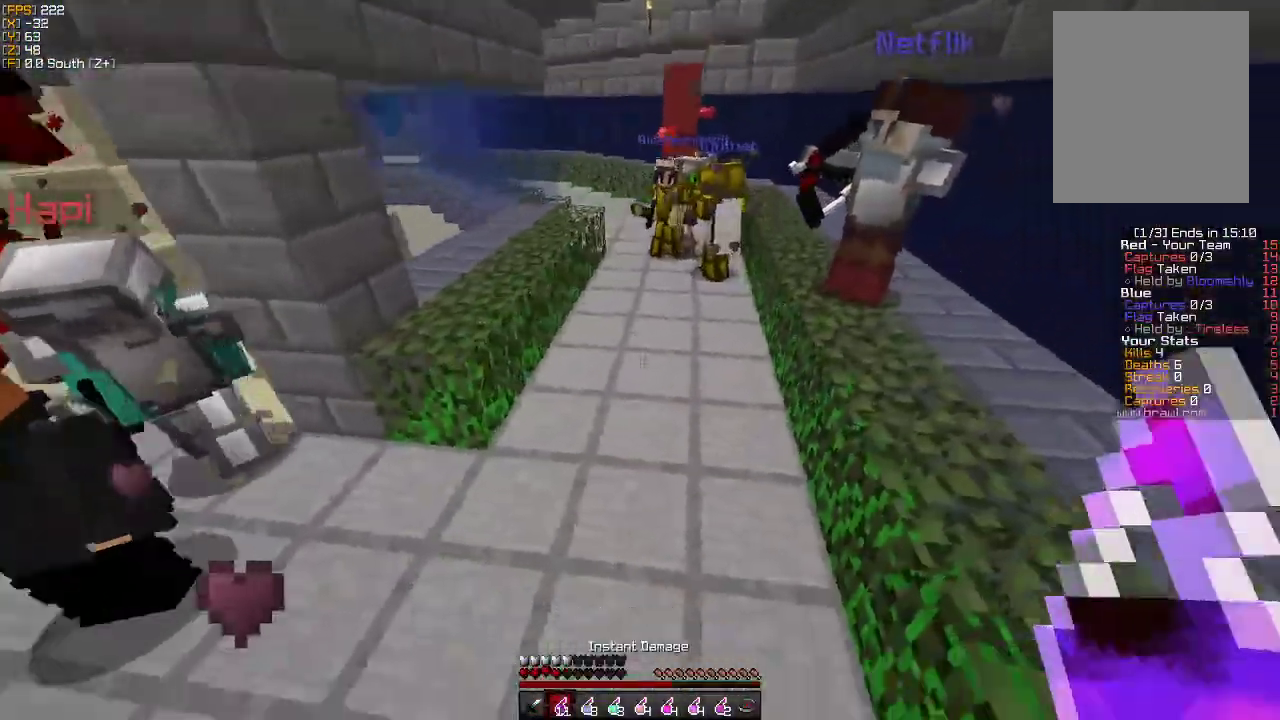
{"keys": ["w"], "mouse": [], "events": [[133, "mouse_right", "down"], [233, "mouse_right", "up"], [350, "mouse_left", "down"], [483, "mouse_left", "up"]]}
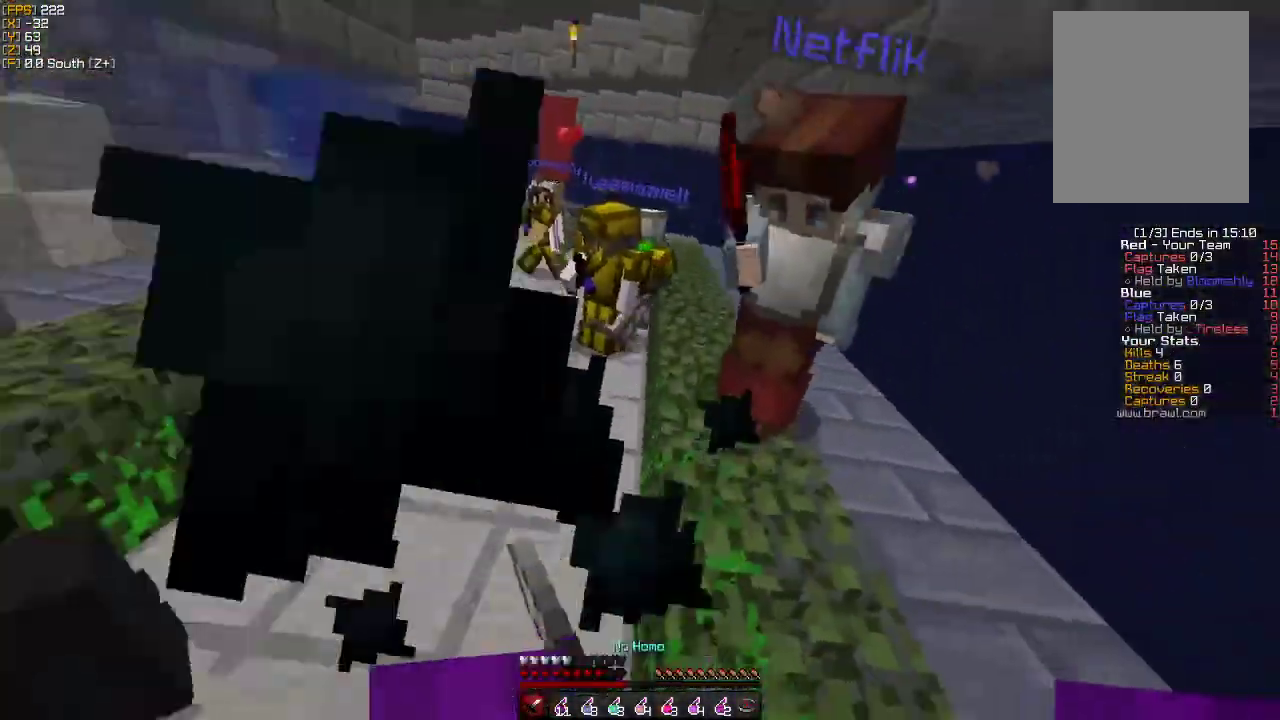
{"keys": ["a", "s"], "mouse": [], "events": [[67, "mouse_left", "down"], [167, "mouse_left", "up"], [250, "mouse_left", "down"], [317, "a", "down"], [333, "mouse_left", "up"], [350, "w", "up"], [400, "mouse_left", "down"], [450, "s", "down"], [500, "mouse_left", "up"]]}
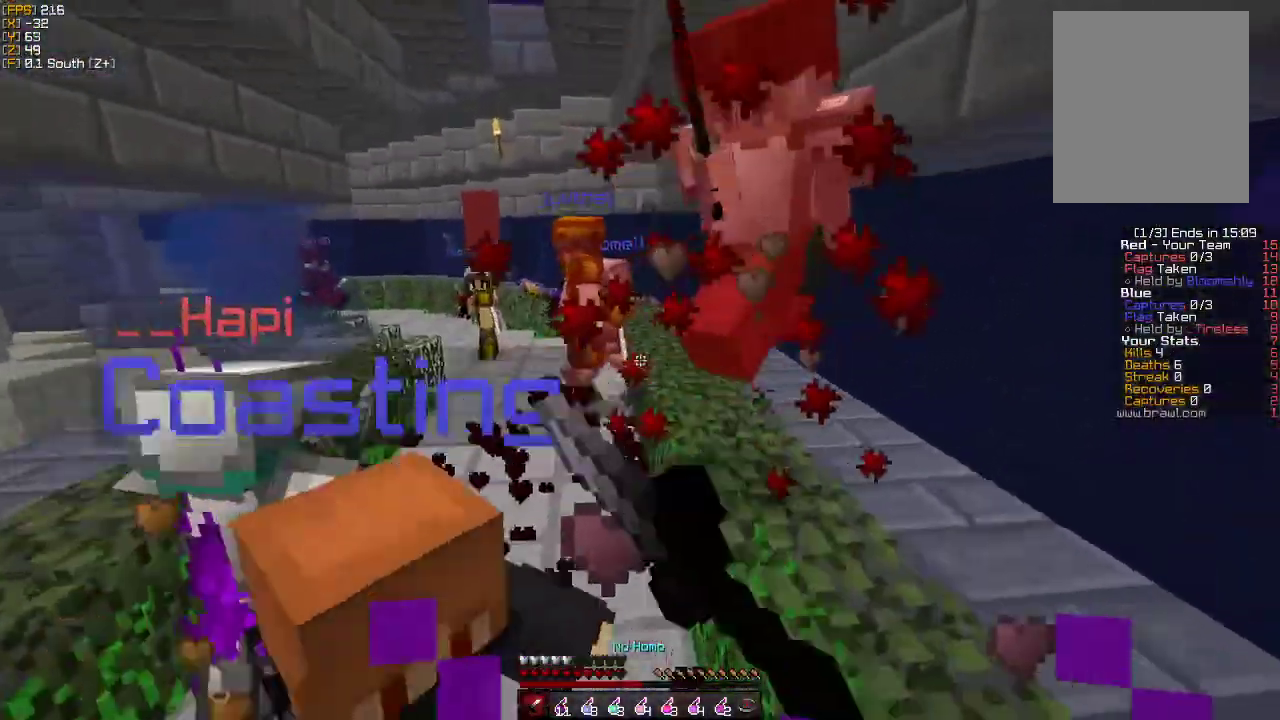
{"keys": ["s"], "mouse": ["right"], "events": [[67, "mouse_left", "down"], [167, "mouse_left", "up"], [217, "a", "up"], [217, "mouse_left", "down"], [333, "mouse_left", "up"], [417, "mouse_right", "down"]]}
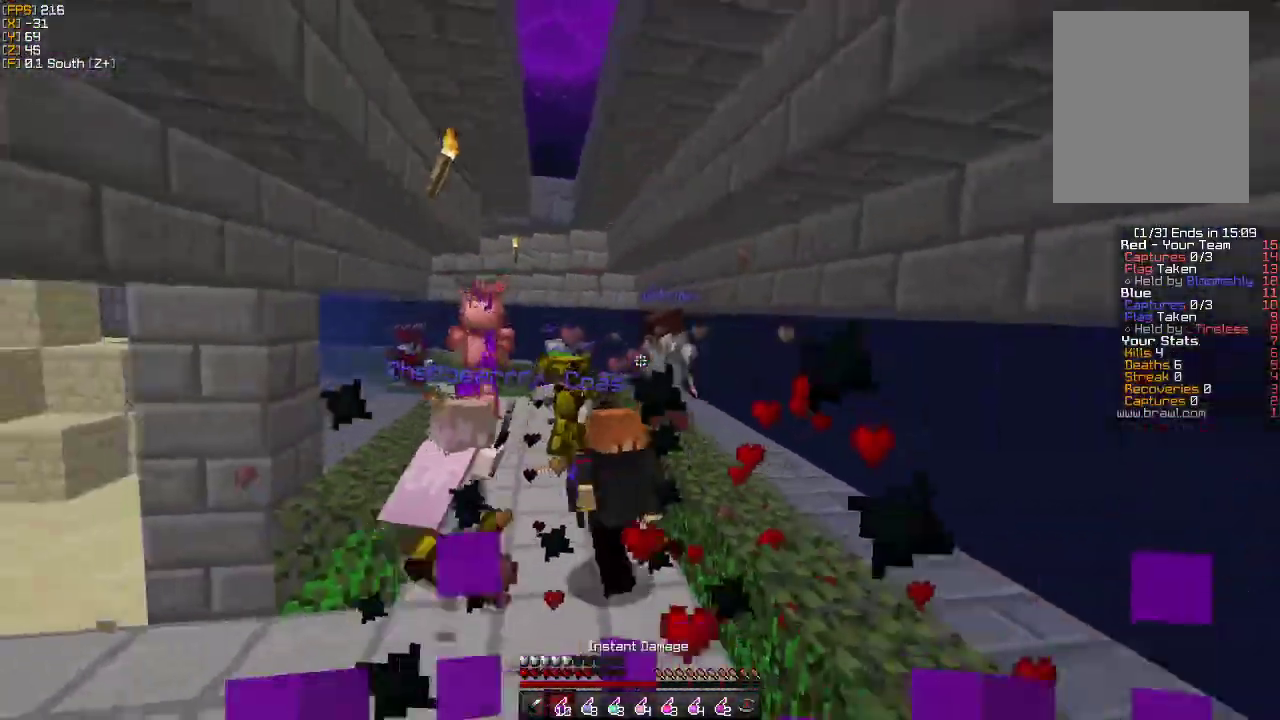
{"keys": ["w"], "mouse": [], "events": [[50, "mouse_right", "up"], [233, "s", "up"], [333, "w", "down"]]}
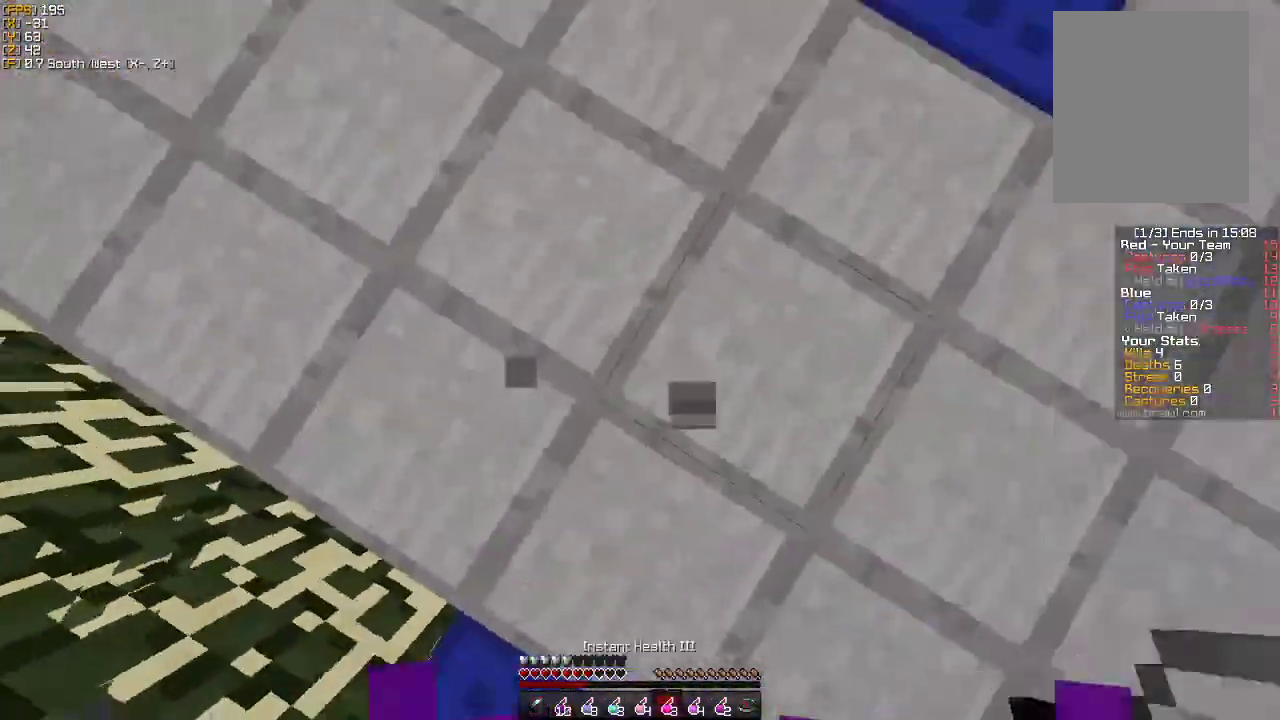
{"keys": ["a", "w"], "mouse": ["left"], "events": [[33, "mouse_right", "down"], [133, "mouse_right", "up"], [250, "mouse_left", "down"], [383, "mouse_left", "up"], [433, "mouse_left", "down"], [467, "a", "down"]]}